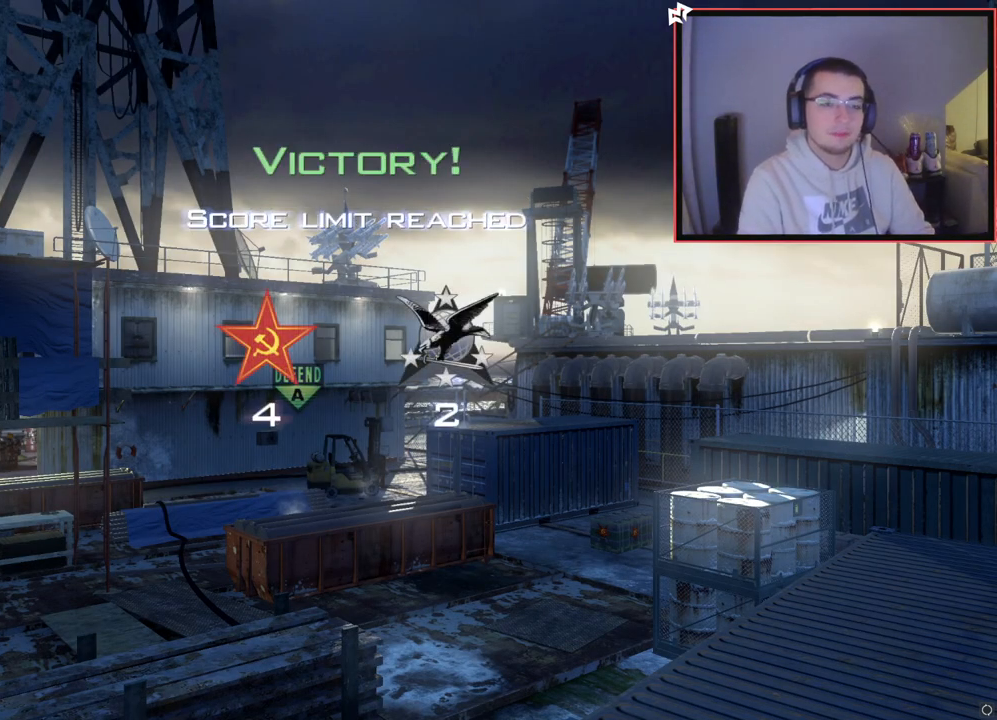
Gameplay with a controller (PlayStation layout); each line is a JSON object with the inputs held at the frame after it. "events" lists button and stick changes between this image and that frame as [ms after this image, input, new state], when the widget could be followed in between.
{"buttons": ["TRIANGLE"], "left_stick": "up", "right_stick": "center", "events": [[216, "CROSS", "down"], [216, "left_stick", "up"], [400, "CROSS", "up"], [500, "TRIANGLE", "down"]]}
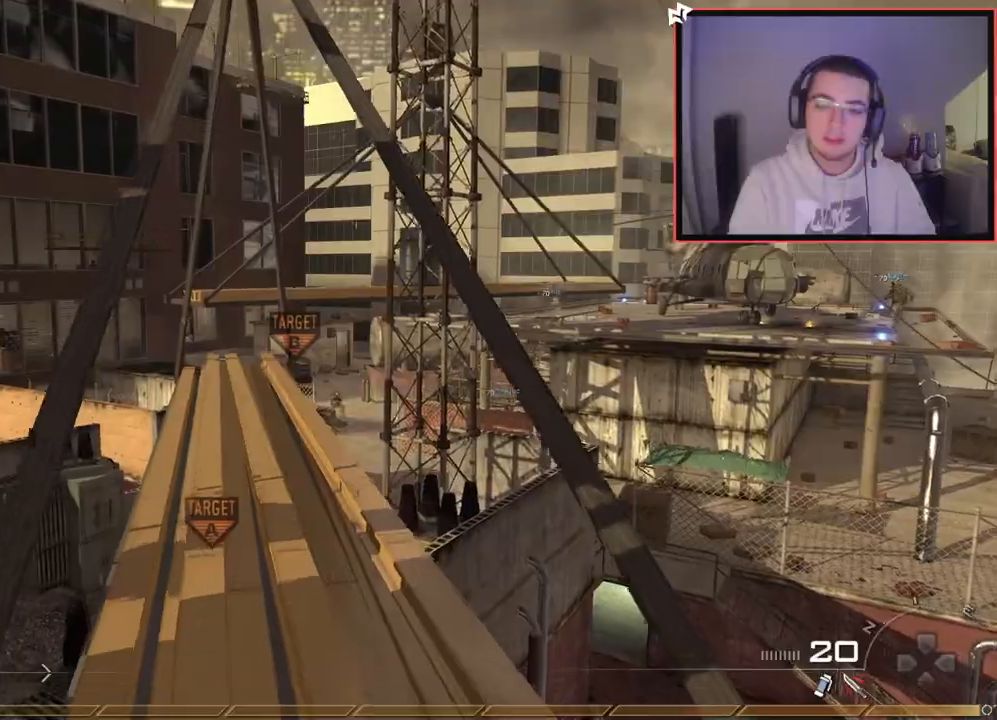
{"buttons": ["CIRCLE"], "left_stick": "up", "right_stick": "center", "events": [[83, "TRIANGLE", "up"], [117, "TRIANGLE", "down"], [200, "TRIANGLE", "up"], [317, "R3", "down"], [367, "R3", "up"], [367, "right_stick", "down-right"], [417, "right_stick", "center"], [501, "CIRCLE", "down"]]}
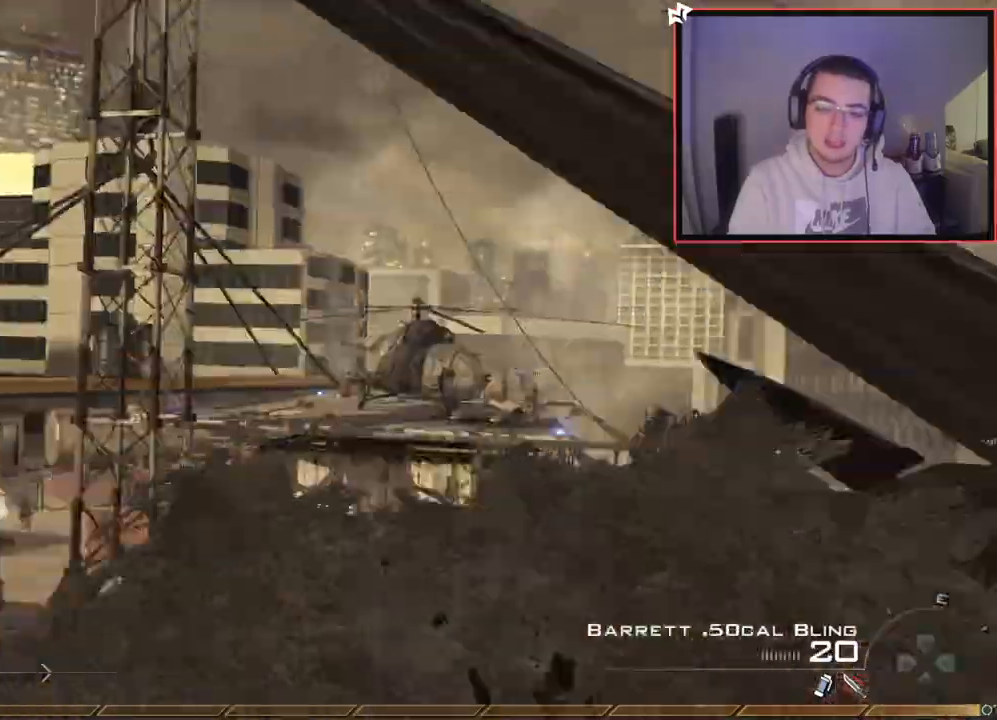
{"buttons": [], "left_stick": "down-left", "right_stick": "right", "events": [[83, "CIRCLE", "up"], [166, "CROSS", "down"], [266, "CROSS", "up"], [383, "right_stick", "right"], [433, "left_stick", "left"], [483, "left_stick", "down-left"]]}
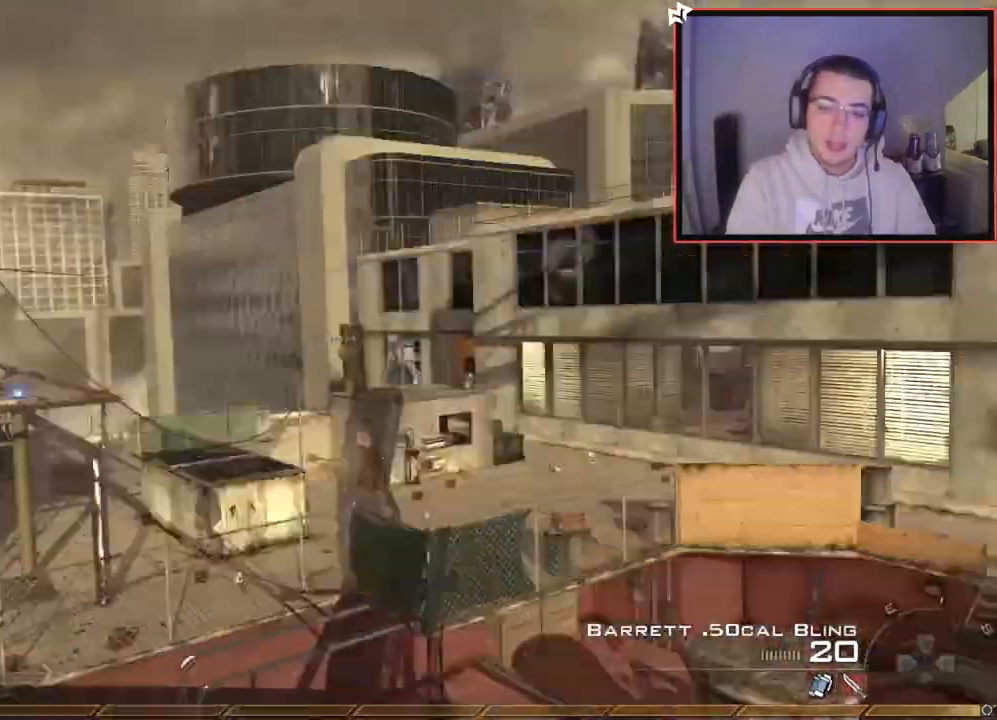
{"buttons": [], "left_stick": "center", "right_stick": "center", "events": [[50, "right_stick", "center"], [134, "left_stick", "center"], [317, "left_stick", "down-left"], [317, "right_stick", "up-right"], [434, "right_stick", "center"], [467, "left_stick", "center"]]}
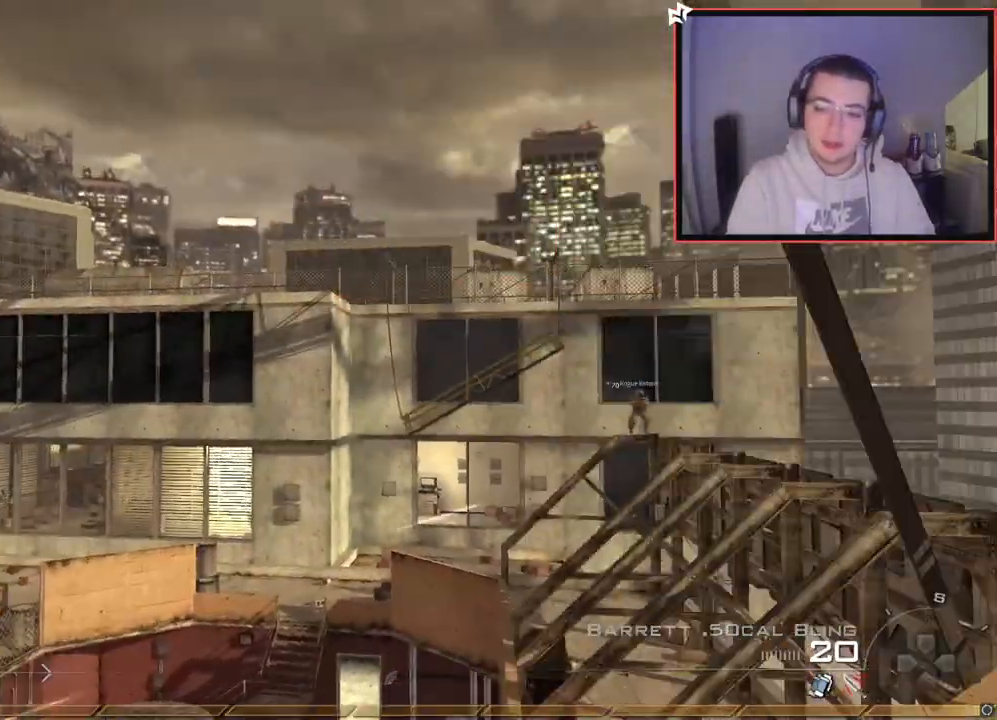
{"buttons": [], "left_stick": "center", "right_stick": "right", "events": [[50, "left_stick", "up"], [150, "SQUARE", "down"], [150, "right_stick", "right"], [250, "SQUARE", "up"], [283, "CROSS", "down"], [317, "left_stick", "up-left"], [450, "CROSS", "up"], [467, "left_stick", "center"]]}
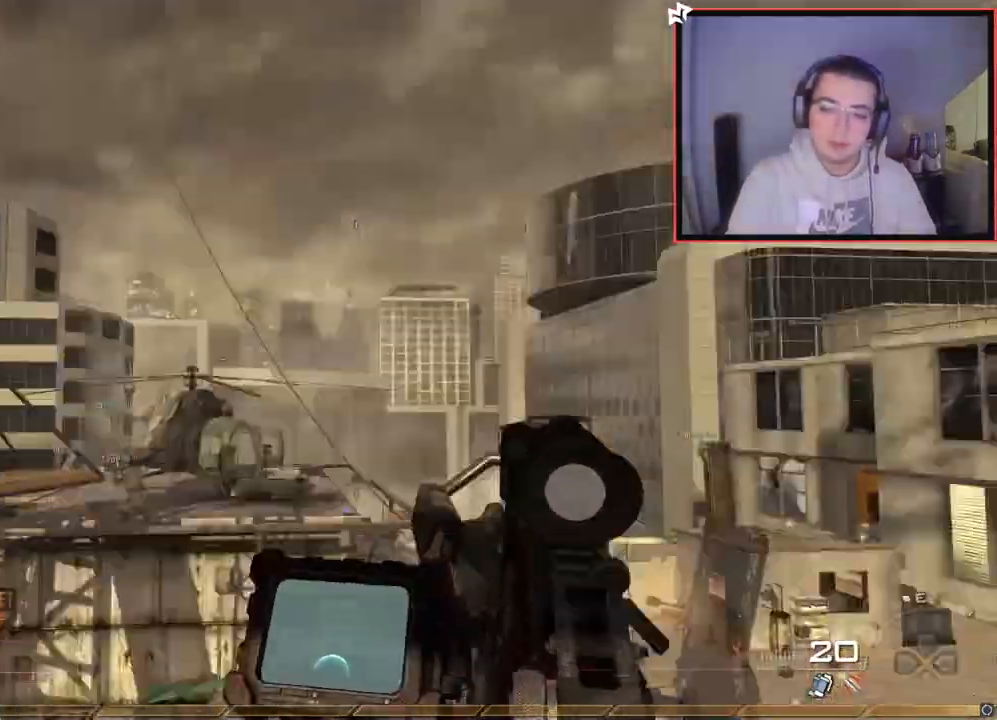
{"buttons": [], "left_stick": "up-right", "right_stick": "right", "events": [[134, "L2", "down"], [234, "left_stick", "up-right"], [434, "right_stick", "center"], [484, "L2", "up"], [501, "right_stick", "right"]]}
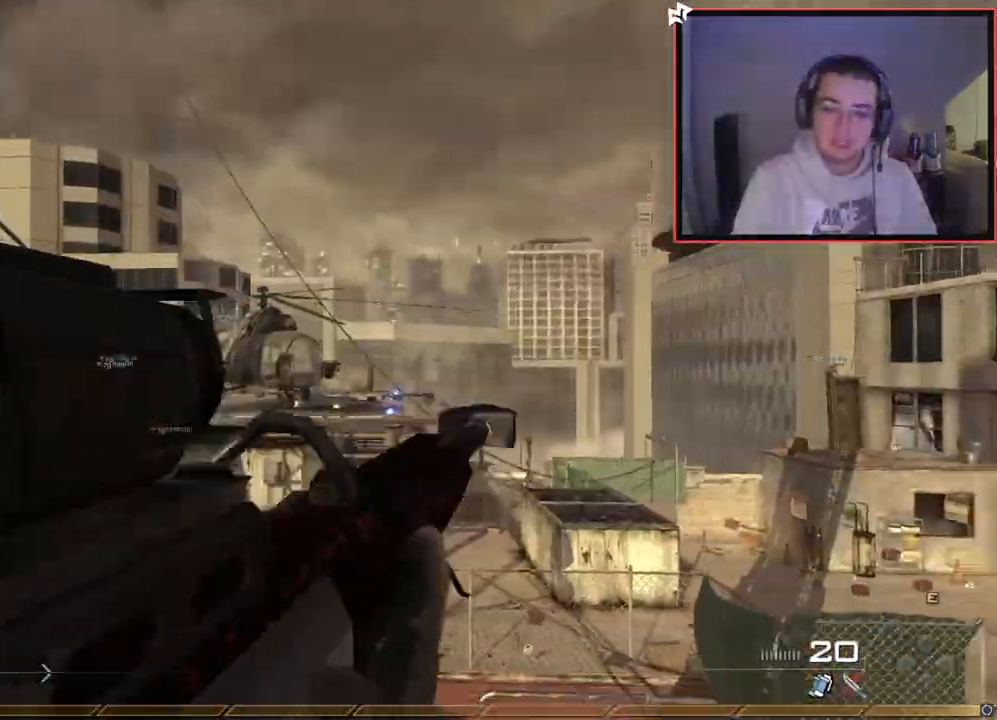
{"buttons": ["R1", "R2"], "left_stick": "center", "right_stick": "center", "events": [[50, "left_stick", "center"], [450, "R2", "down"], [500, "R1", "down"], [500, "right_stick", "center"]]}
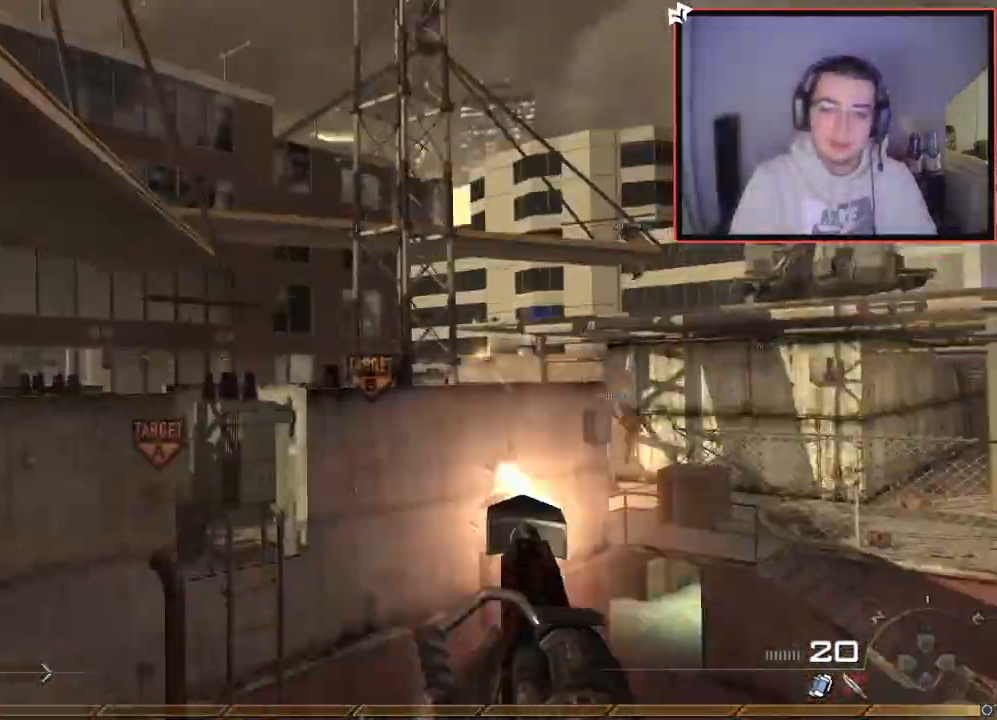
{"buttons": [], "left_stick": "center", "right_stick": "center", "events": [[167, "R2", "up"], [167, "right_stick", "left"], [250, "right_stick", "center"], [350, "TRIANGLE", "down"], [451, "TRIANGLE", "up"], [484, "R1", "up"]]}
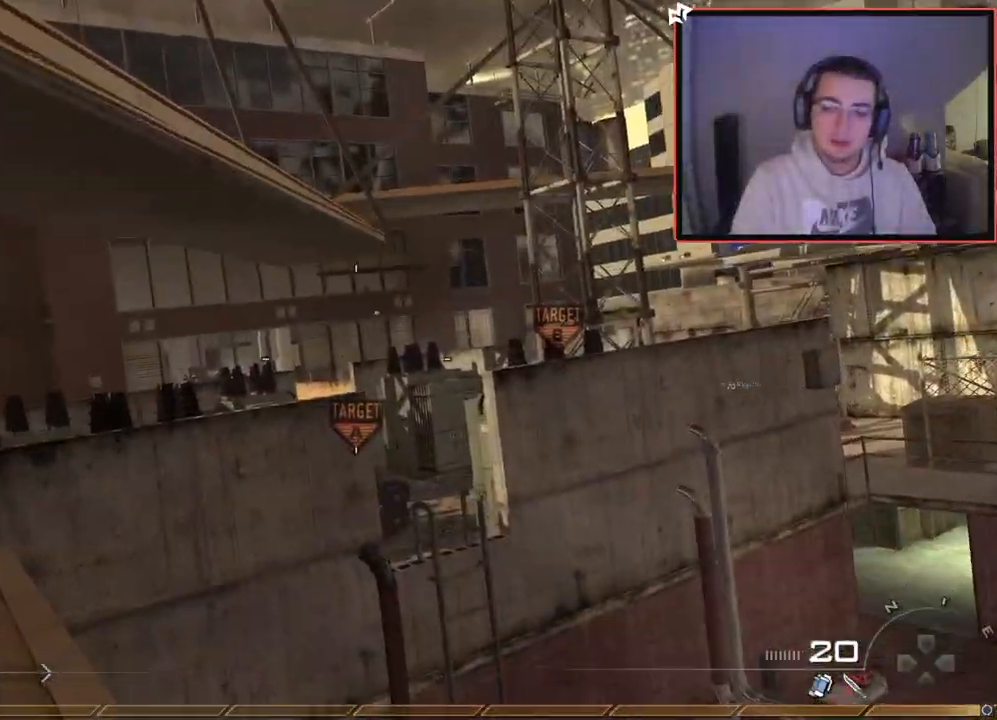
{"buttons": ["L1"], "left_stick": "center", "right_stick": "center", "events": [[50, "L1", "down"], [50, "right_stick", "right"], [150, "right_stick", "center"]]}
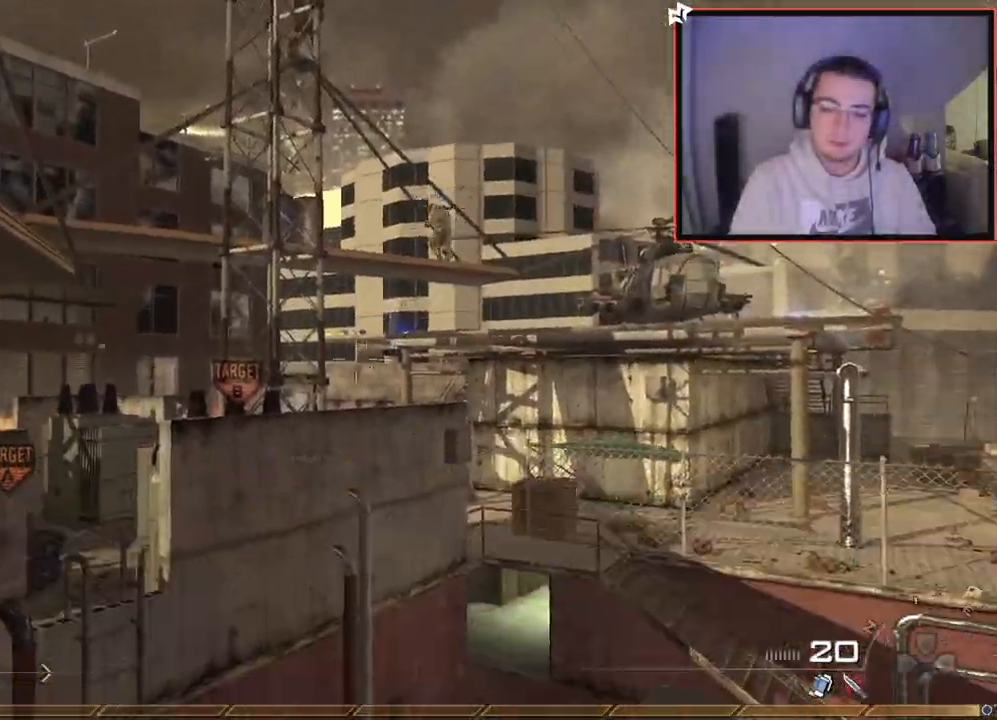
{"buttons": ["L1"], "left_stick": "center", "right_stick": "center", "events": [[17, "right_stick", "up"], [50, "L1", "up"], [117, "right_stick", "center"], [217, "CROSS", "down"], [300, "L1", "down"], [334, "CROSS", "up"], [417, "L1", "up"], [501, "L1", "down"]]}
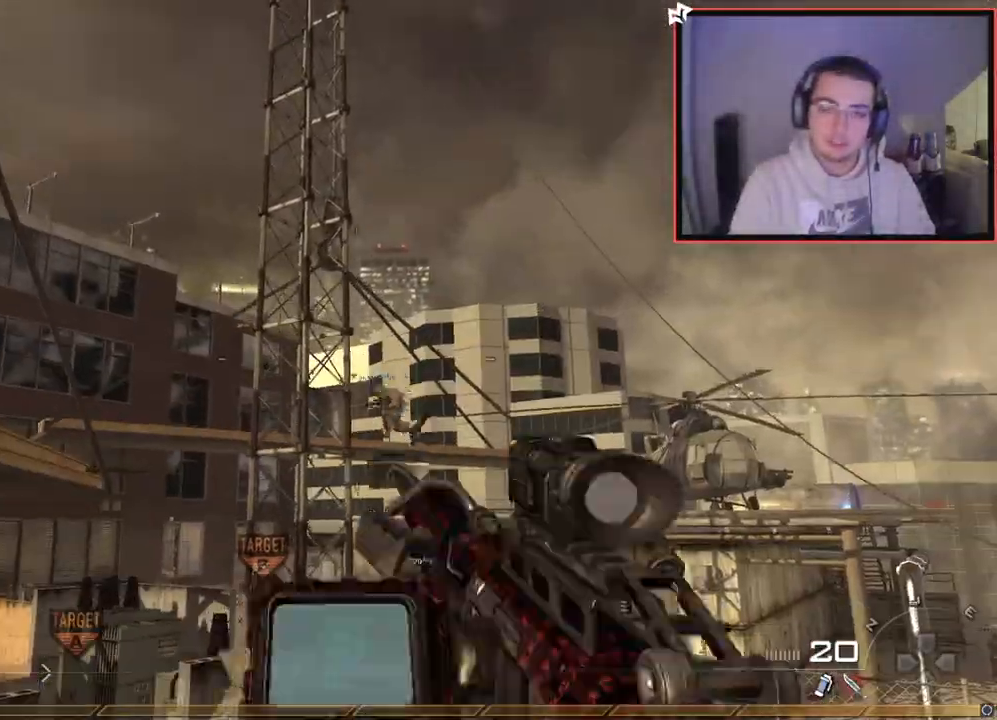
{"buttons": [], "left_stick": "center", "right_stick": "center", "events": [[116, "L1", "up"], [216, "L1", "down"], [266, "left_stick", "up"], [333, "L1", "up"], [450, "left_stick", "center"]]}
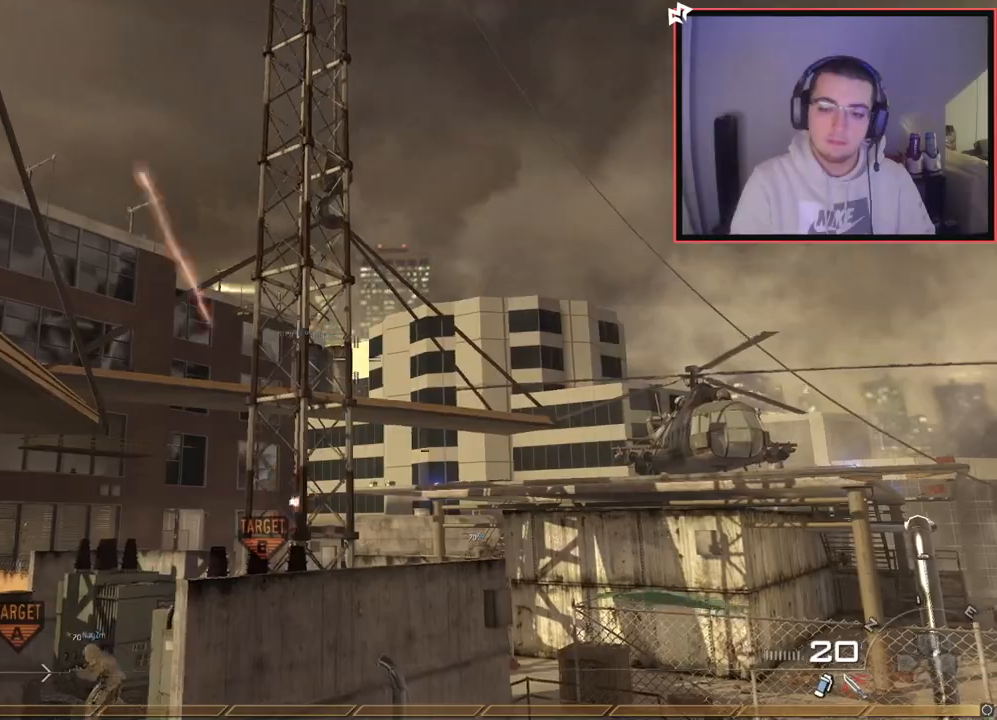
{"buttons": [], "left_stick": "up-left", "right_stick": "down-left", "events": [[334, "right_stick", "down-left"], [434, "left_stick", "up-left"]]}
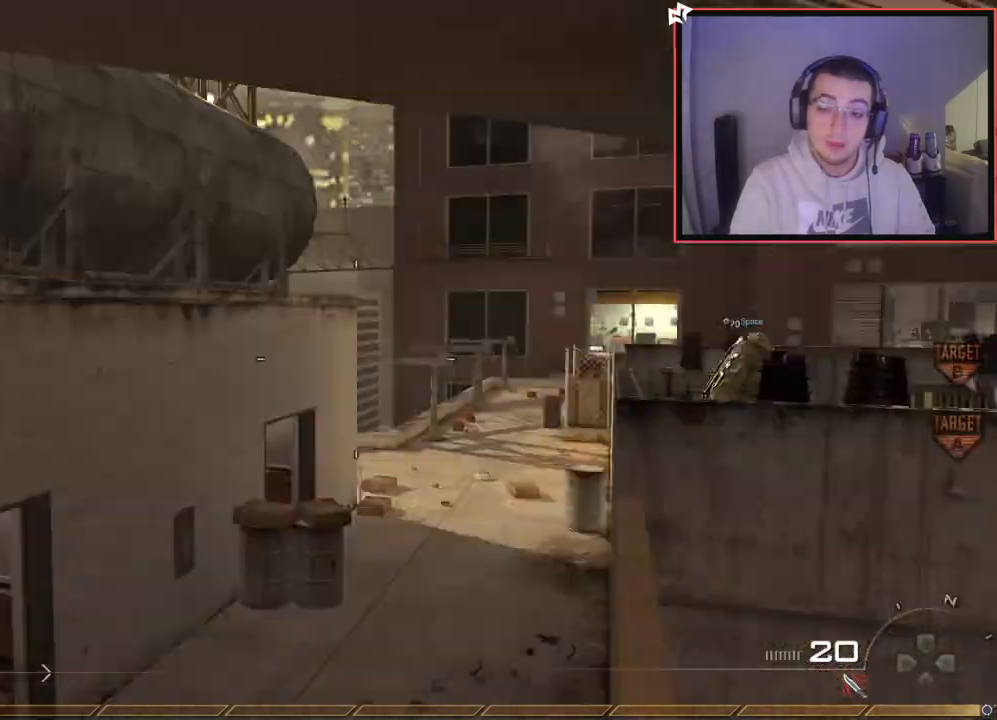
{"buttons": [], "left_stick": "up-left", "right_stick": "center", "events": [[83, "right_stick", "center"], [150, "CROSS", "down"], [283, "CROSS", "up"]]}
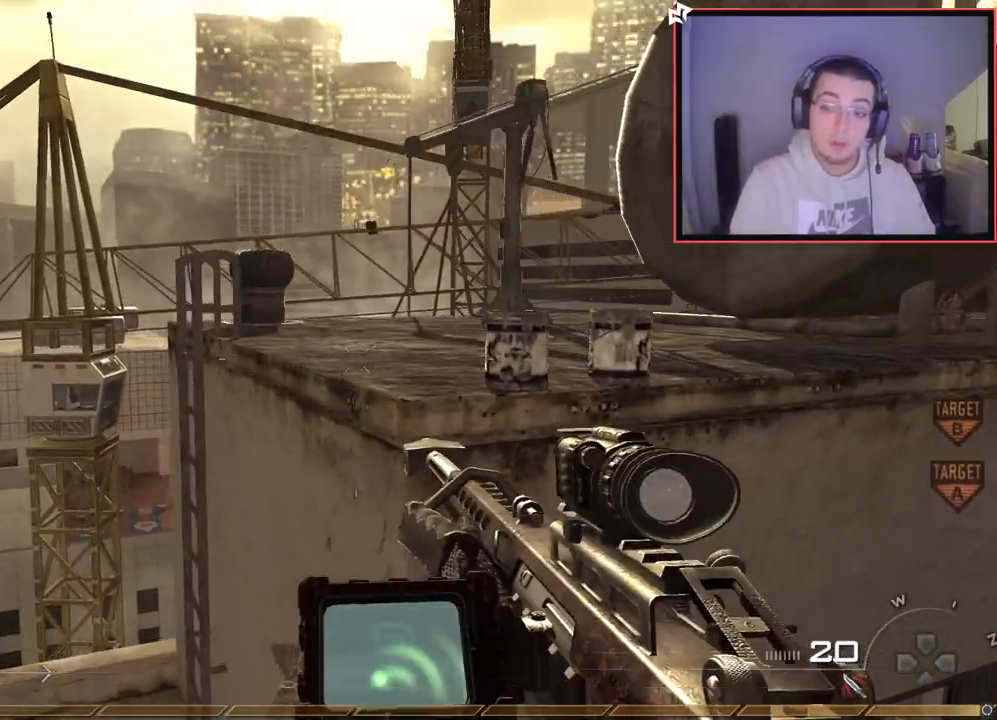
{"buttons": [], "left_stick": "up-left", "right_stick": "center", "events": [[234, "L3", "down"], [484, "L3", "up"]]}
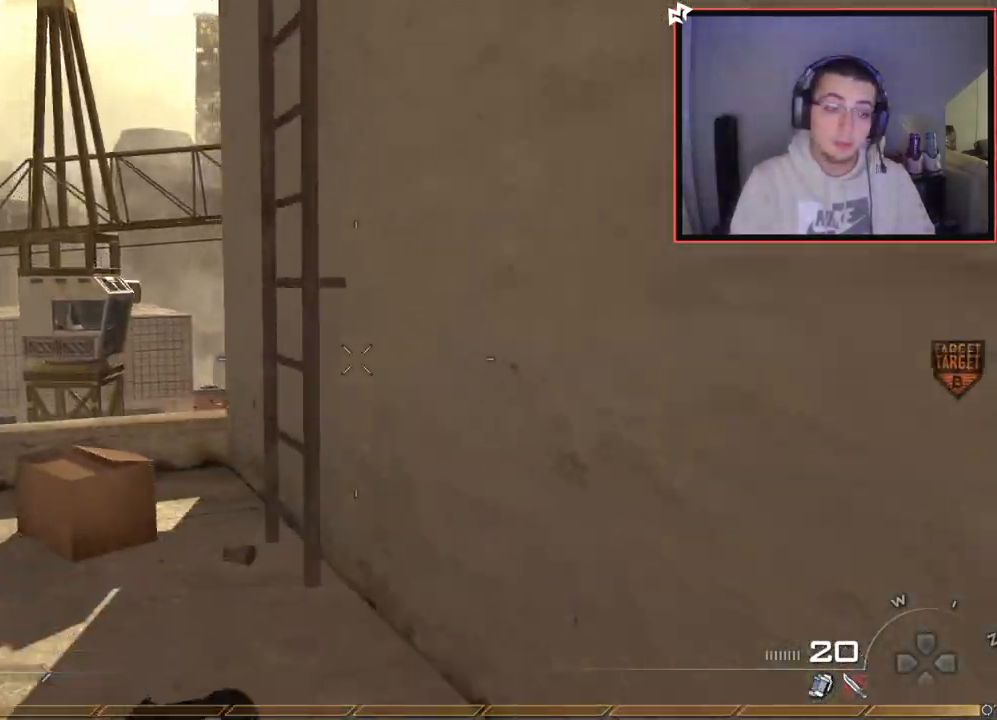
{"buttons": [], "left_stick": "center", "right_stick": "center", "events": [[233, "right_stick", "right"], [367, "left_stick", "center"], [400, "right_stick", "center"]]}
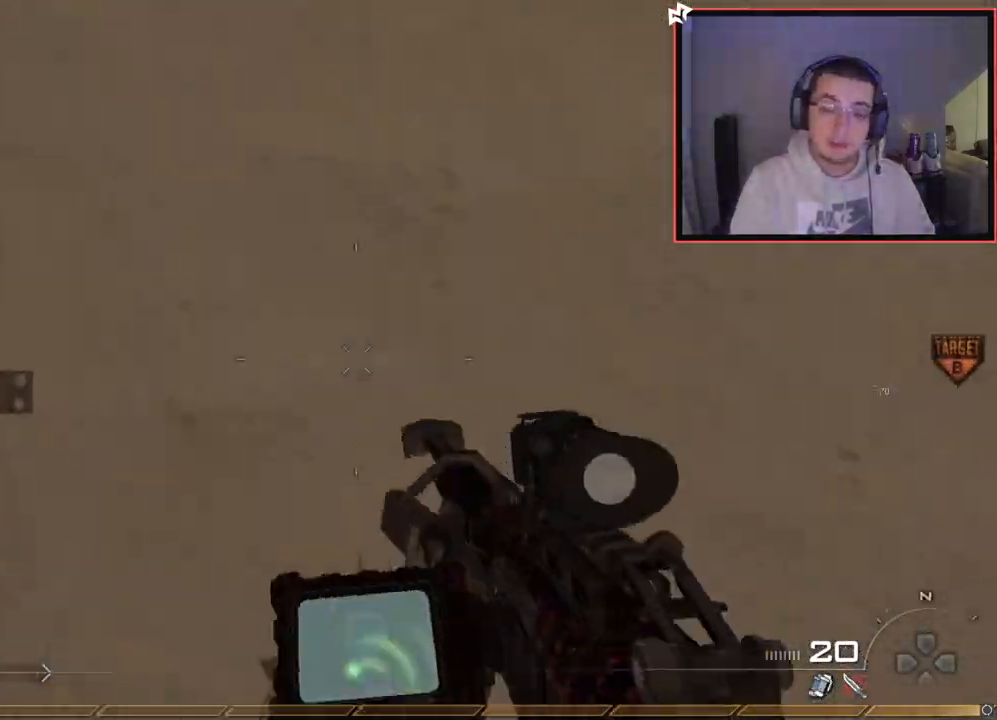
{"buttons": ["L1"], "left_stick": "up", "right_stick": "center", "events": [[100, "left_stick", "up-left"], [117, "CROSS", "down"], [234, "CROSS", "up"], [284, "left_stick", "up"], [351, "right_stick", "right"], [417, "L1", "down"], [484, "right_stick", "center"]]}
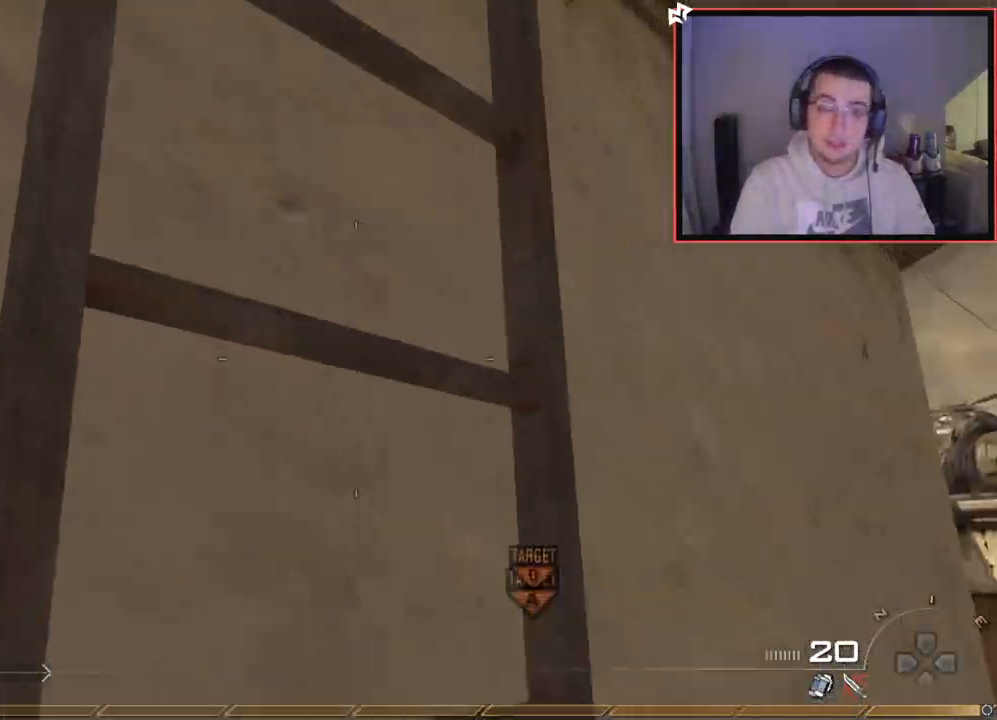
{"buttons": [], "left_stick": "up", "right_stick": "center", "events": [[283, "right_stick", "up"], [417, "right_stick", "center"], [434, "L1", "up"]]}
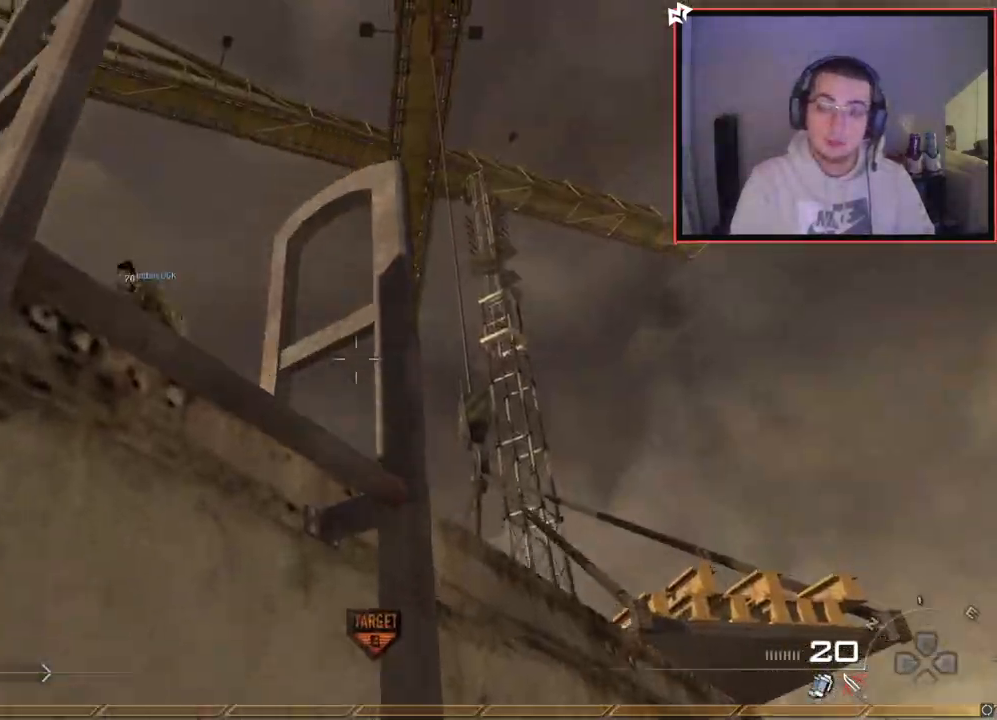
{"buttons": ["L1"], "left_stick": "up", "right_stick": "center", "events": [[217, "L1", "down"], [217, "right_stick", "down"], [334, "L1", "up"], [334, "right_stick", "center"], [434, "L1", "down"]]}
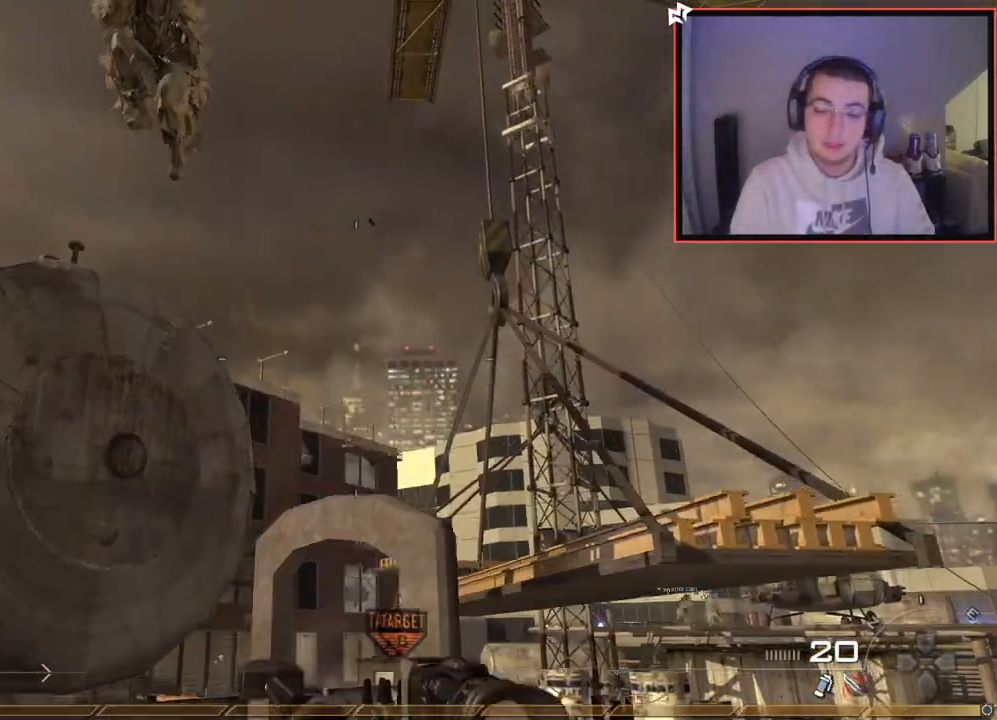
{"buttons": [], "left_stick": "up", "right_stick": "center", "events": [[33, "L1", "up"], [100, "right_stick", "down-right"], [183, "right_stick", "center"], [350, "right_stick", "down-right"], [400, "right_stick", "center"]]}
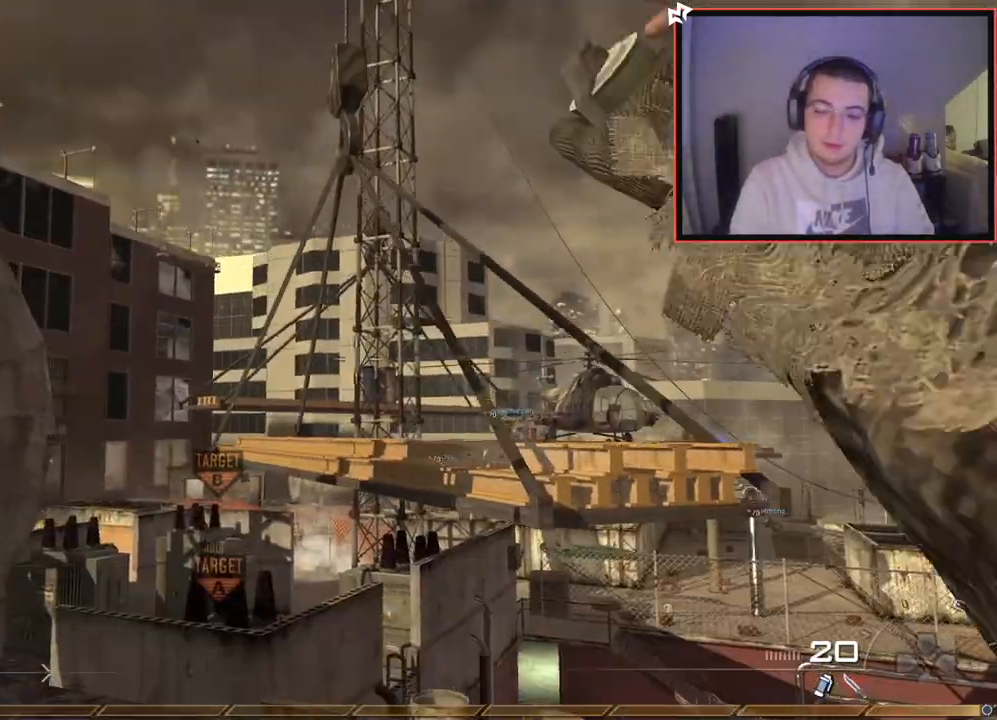
{"buttons": [], "left_stick": "up-right", "right_stick": "center", "events": [[151, "left_stick", "up-right"], [251, "right_stick", "down"], [367, "right_stick", "center"]]}
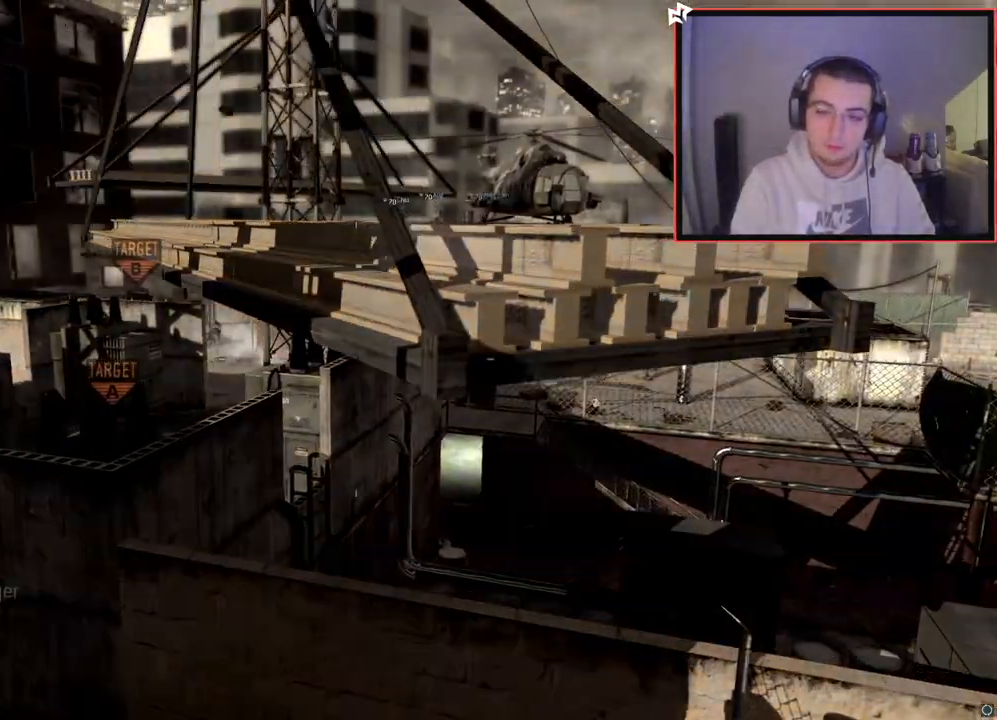
{"buttons": ["CROSS"], "left_stick": "up", "right_stick": "center", "events": [[67, "CROSS", "down"], [117, "left_stick", "up"], [183, "CROSS", "up"], [283, "CROSS", "down"]]}
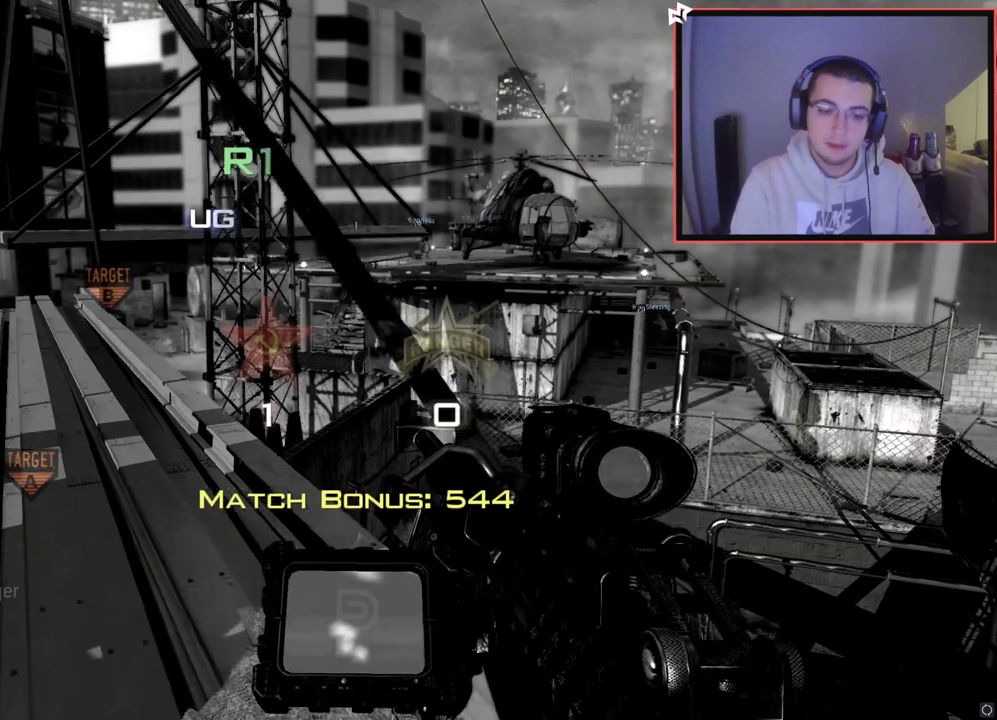
{"buttons": [], "left_stick": "center", "right_stick": "center", "events": [[117, "CROSS", "up"], [134, "left_stick", "center"], [151, "right_stick", "left"], [234, "right_stick", "center"]]}
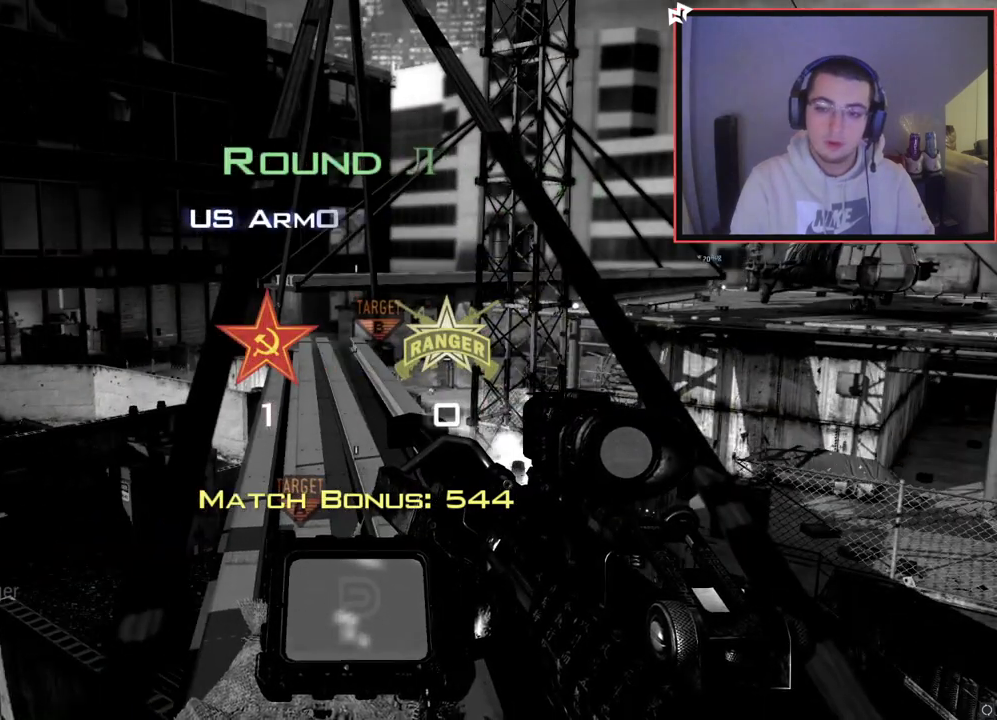
{"buttons": [], "left_stick": "center", "right_stick": "center", "events": [[100, "TRIANGLE", "down"], [200, "TRIANGLE", "up"]]}